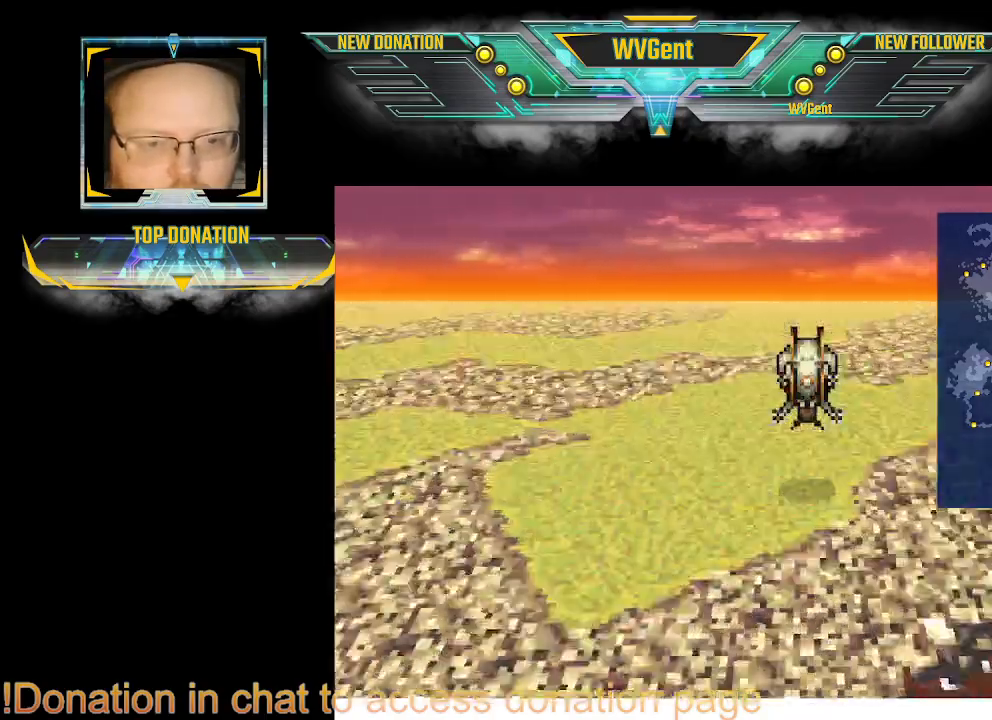
Gameplay with a controller (PlayStation layout); each line is a JSON object with the inputs held at the frame after it. "events" lists button and stick changes between this image and that frame as [ms after this image, input, new state], when the widget could be followed in between. Not read: L1 L3 R3.
{"buttons": ["CROSS"], "left_stick": "center", "right_stick": "center", "events": [[100, "CROSS", "up"], [500, "CROSS", "down"]]}
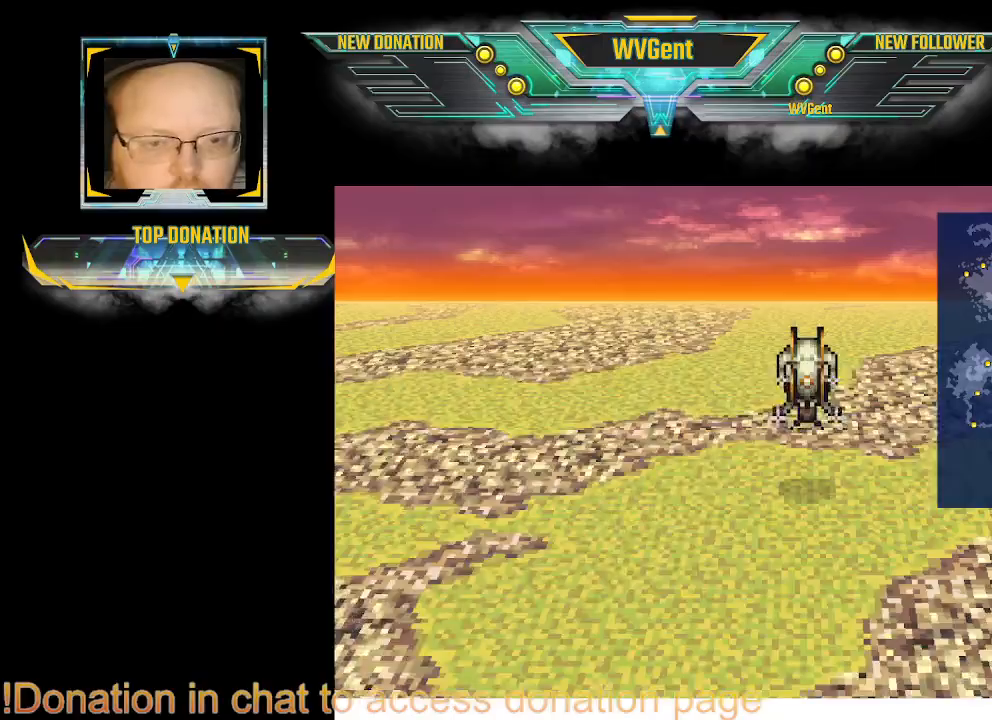
{"buttons": ["CROSS"], "left_stick": "center", "right_stick": "center", "events": [[100, "CROSS", "up"], [467, "CROSS", "down"]]}
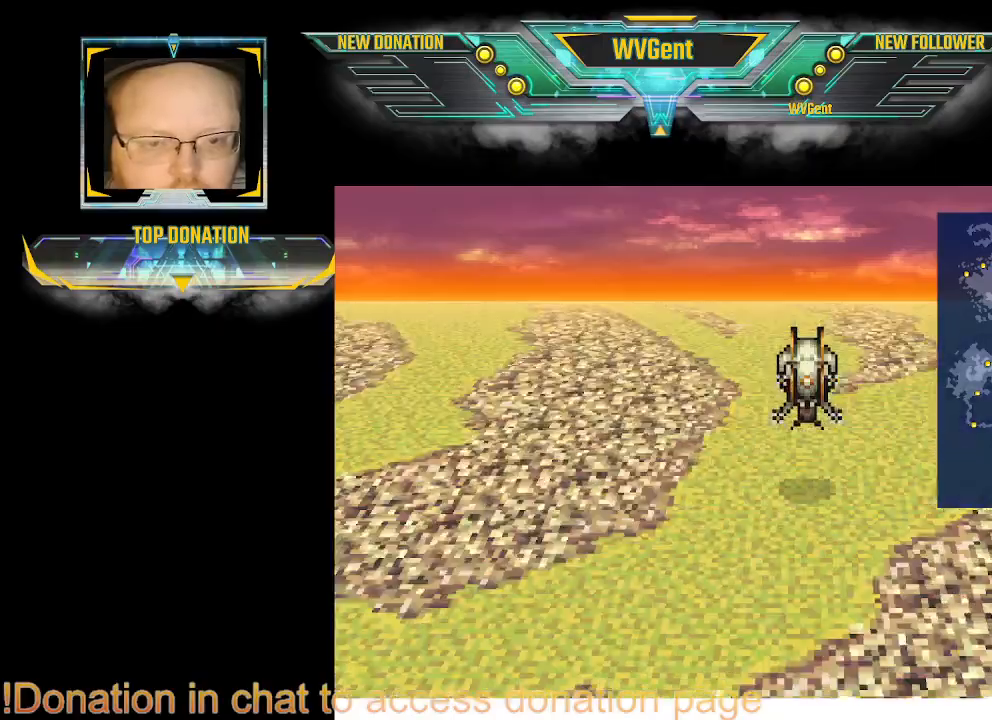
{"buttons": [], "left_stick": "center", "right_stick": "center", "events": [[167, "CROSS", "up"]]}
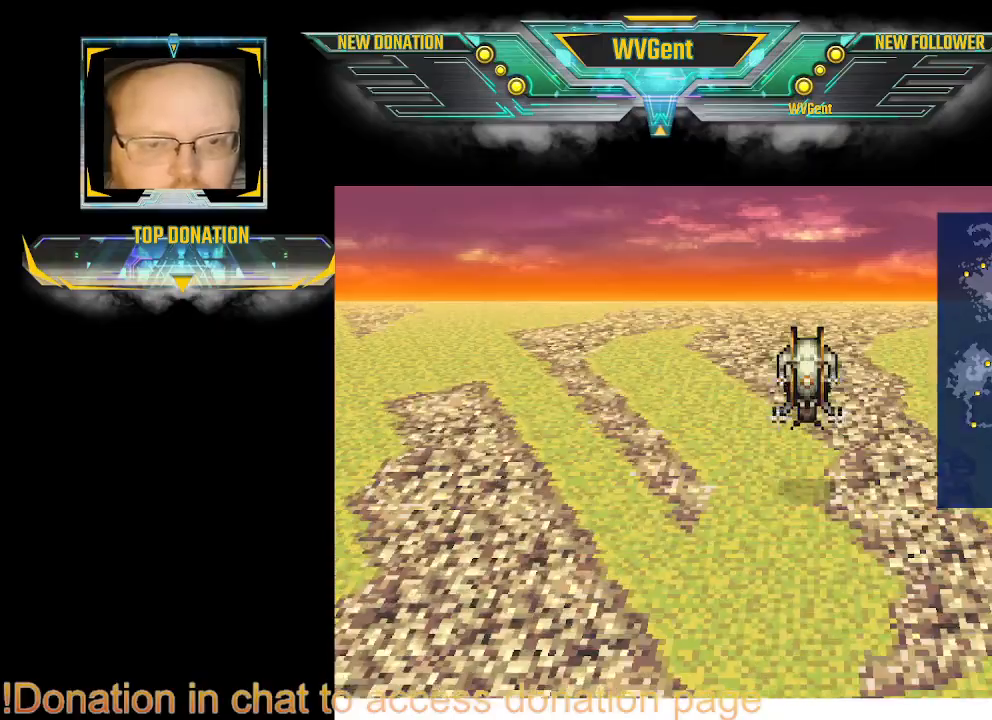
{"buttons": [], "left_stick": "center", "right_stick": "center", "events": [[33, "CROSS", "down"], [400, "CROSS", "up"]]}
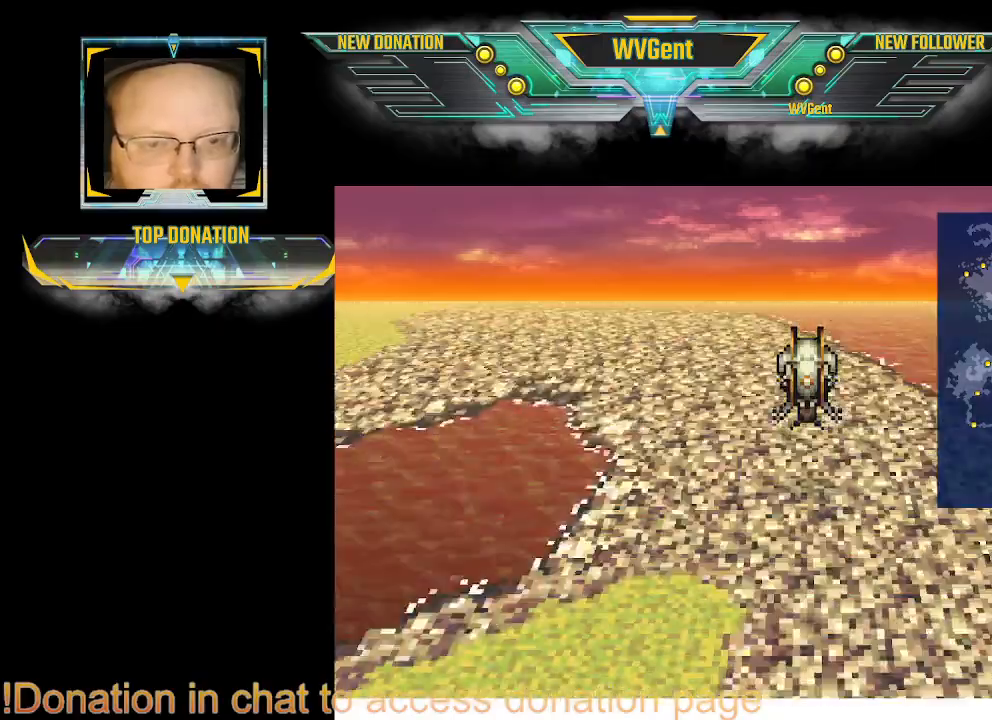
{"buttons": ["CROSS"], "left_stick": "center", "right_stick": "center", "events": [[267, "CROSS", "down"]]}
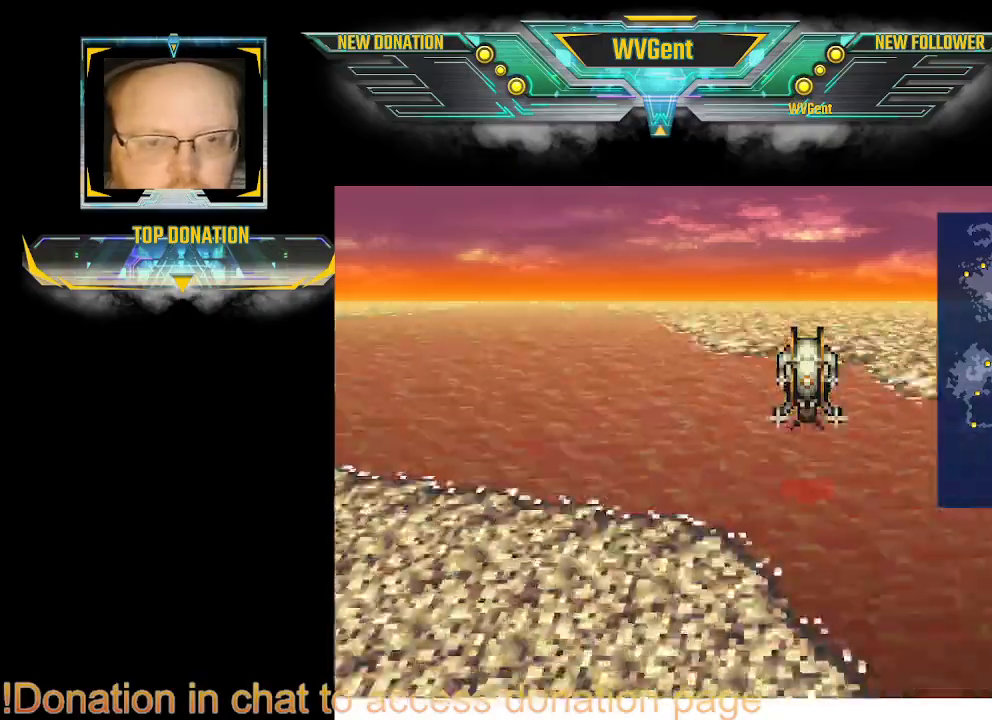
{"buttons": [], "left_stick": "right", "right_stick": "center", "events": [[133, "CROSS", "up"], [400, "left_stick", "right"]]}
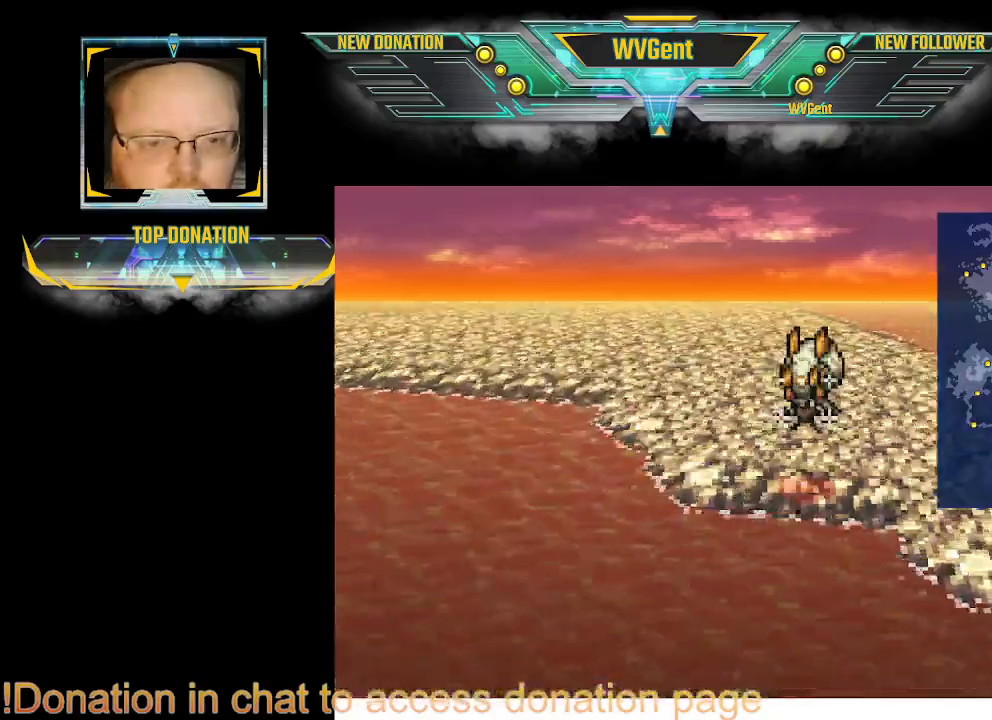
{"buttons": [], "left_stick": "center", "right_stick": "center", "events": [[300, "left_stick", "center"]]}
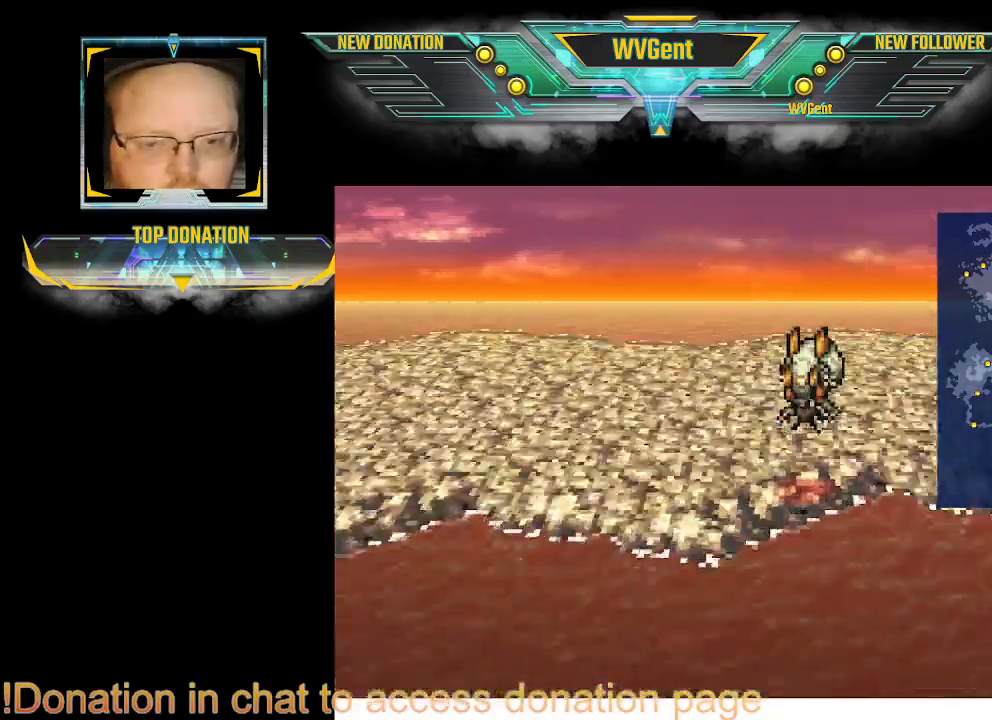
{"buttons": [], "left_stick": "right", "right_stick": "center", "events": [[33, "CROSS", "down"], [100, "CROSS", "up"], [400, "left_stick", "right"]]}
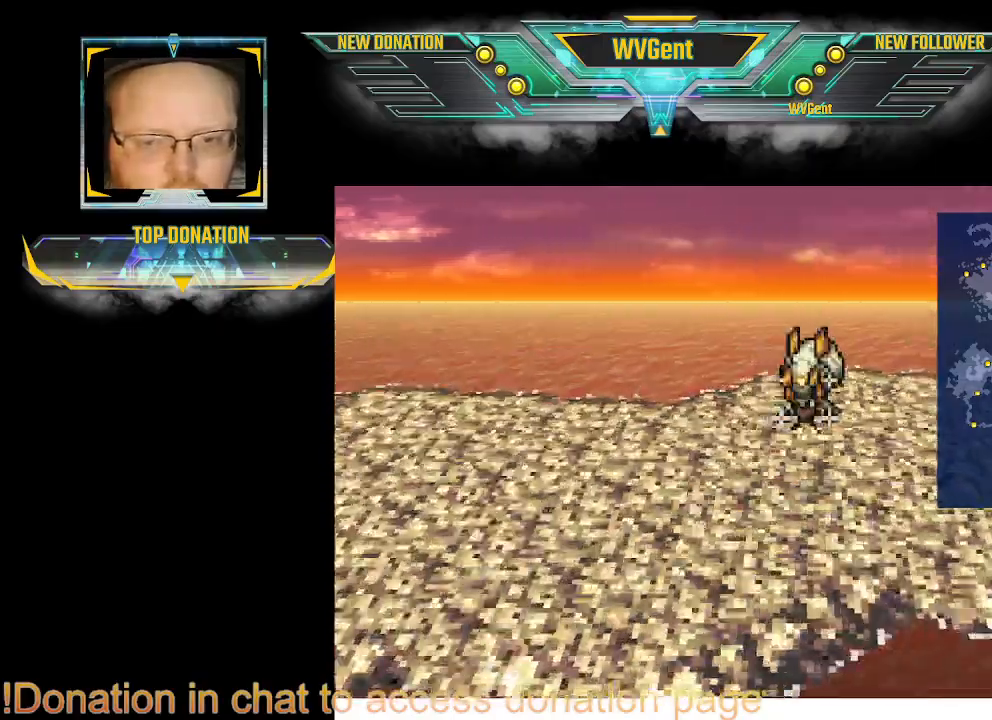
{"buttons": [], "left_stick": "right", "right_stick": "center", "events": []}
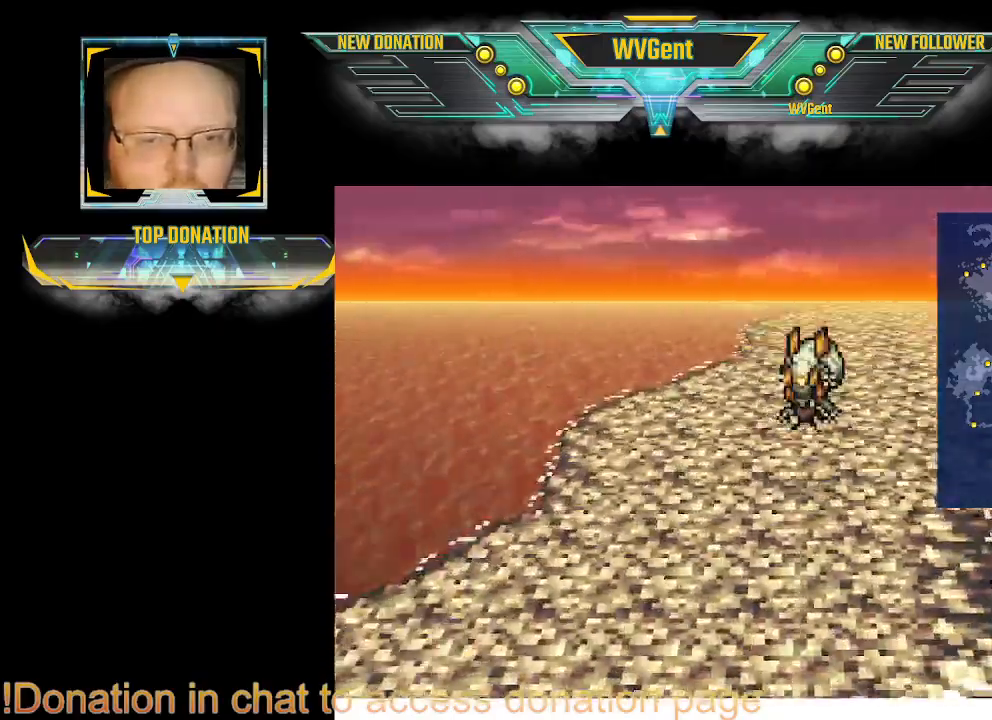
{"buttons": [], "left_stick": "right", "right_stick": "center", "events": [[300, "CROSS", "down"], [433, "CROSS", "up"]]}
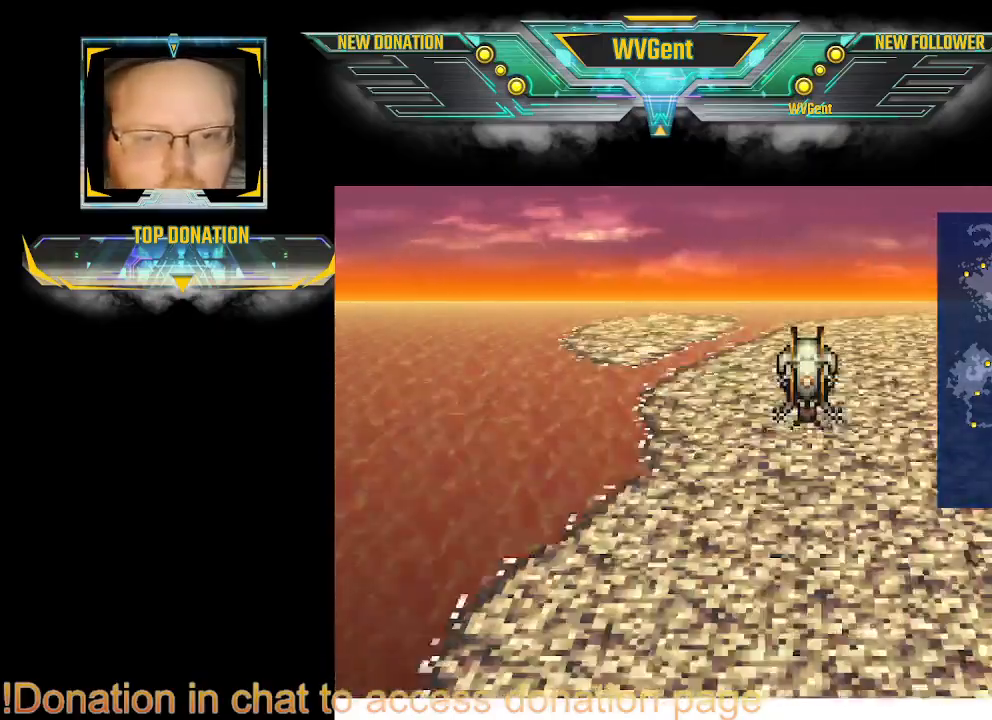
{"buttons": [], "left_stick": "center", "right_stick": "center"}
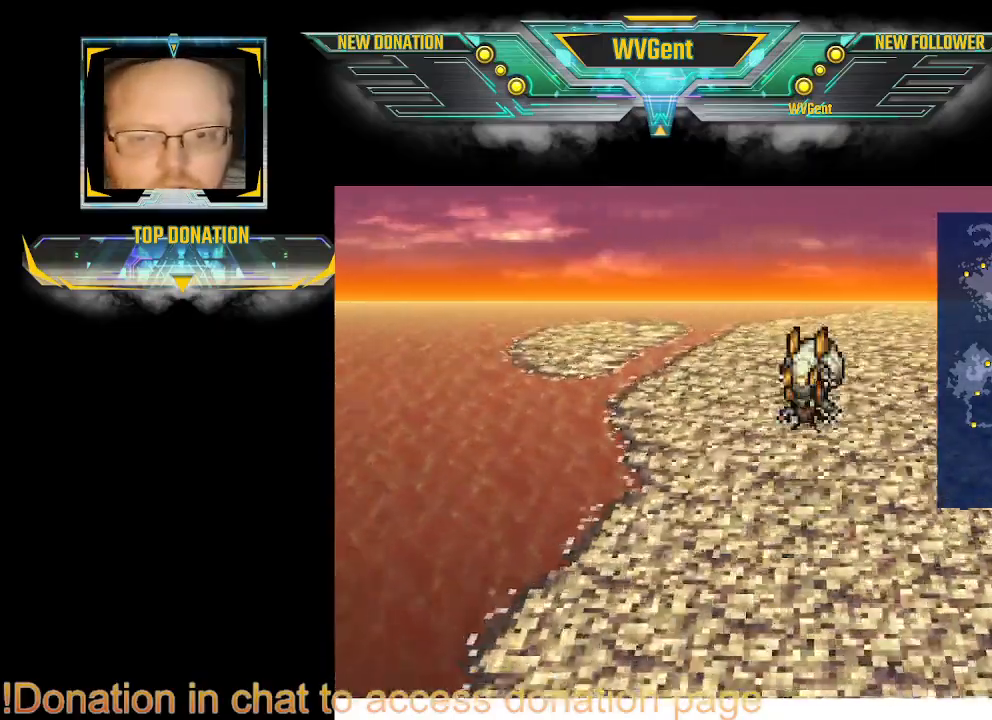
{"buttons": [], "left_stick": "center", "right_stick": "center", "events": [[33, "left_stick", "right"], [67, "left_stick", "center"]]}
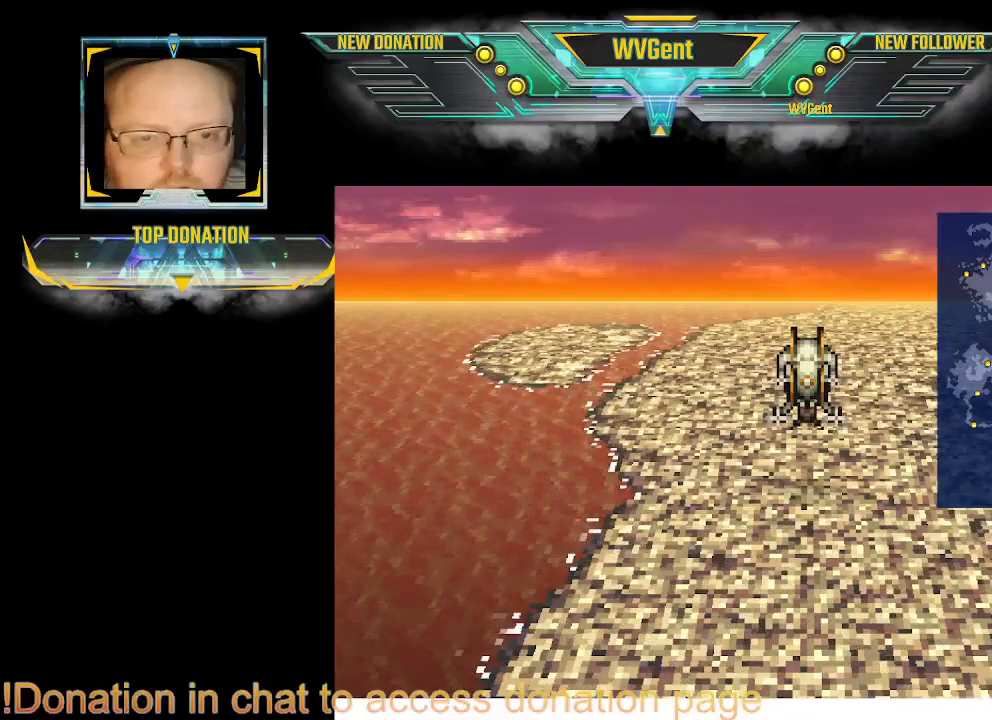
{"buttons": [], "left_stick": "center", "right_stick": "center", "events": []}
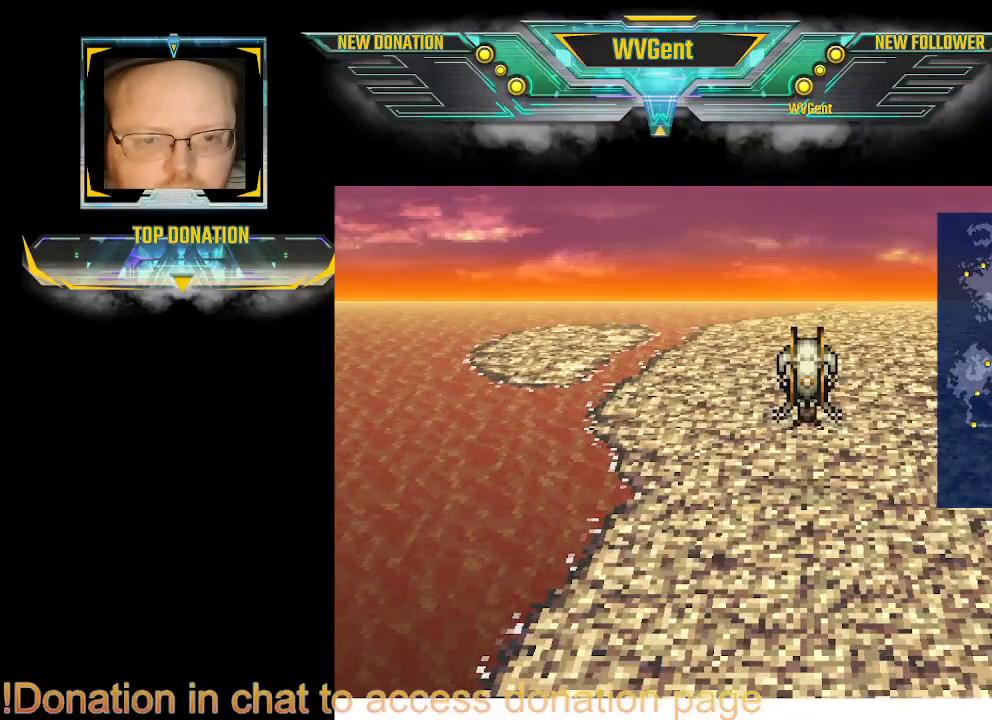
{"buttons": ["CROSS"], "left_stick": "center", "right_stick": "center", "events": [[467, "CROSS", "down"]]}
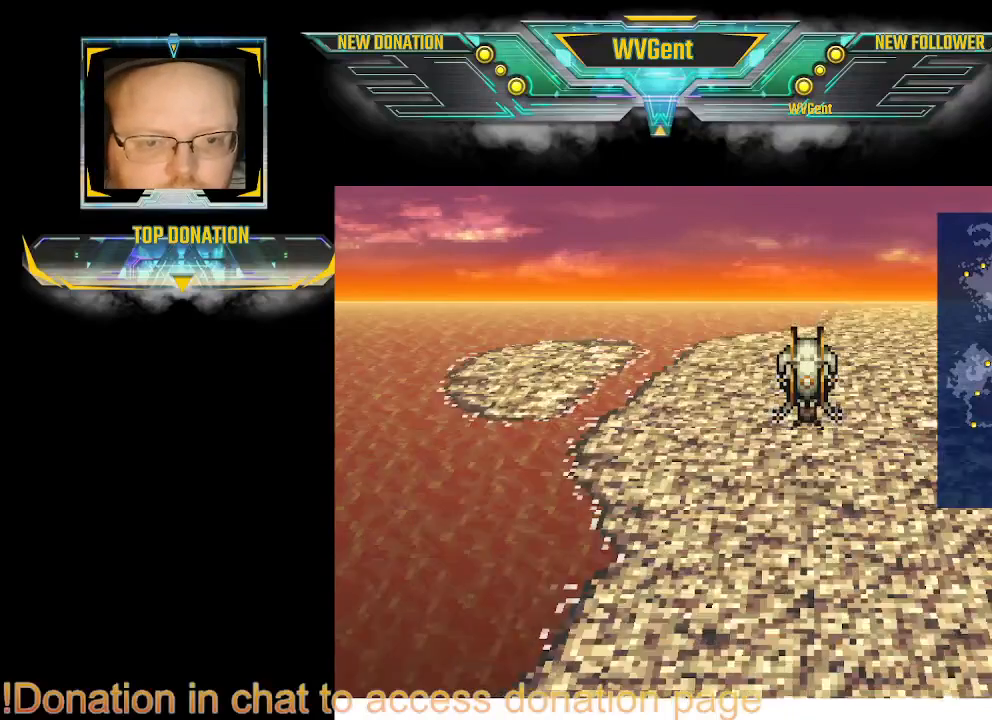
{"buttons": [], "left_stick": "center", "right_stick": "center", "events": [[100, "CROSS", "up"]]}
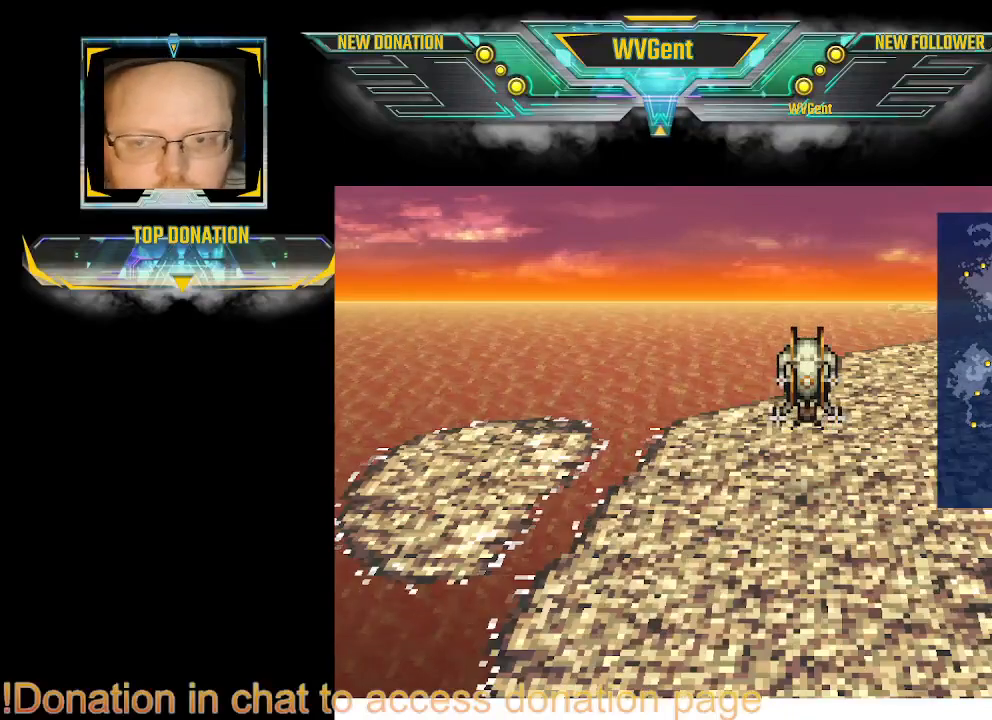
{"buttons": [], "left_stick": "center", "right_stick": "center", "events": [[33, "left_stick", "right"], [400, "left_stick", "center"]]}